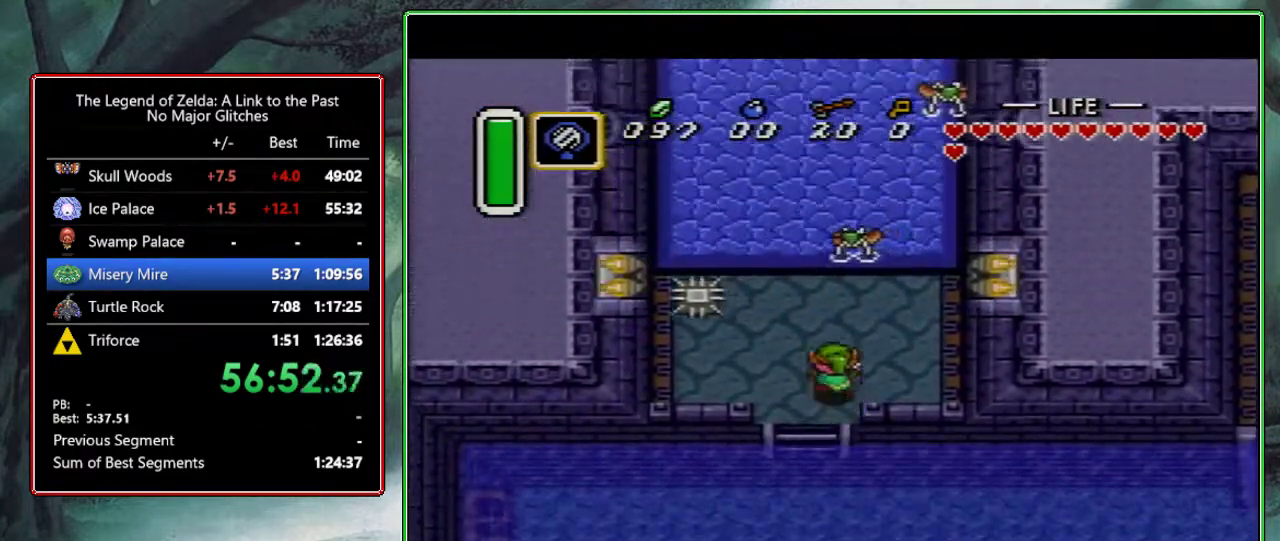
Gameplay with a controller (Nintendo layout); each line is a JSON object with the inputs held at the frame after it. "events" lists button and stick changes between this image and that frame as [ms after this image, input, new state], when the widget could be followed in between. Not read: L3 R3.
{"buttons": [], "events": [[17, "A", "down"], [67, "DPAD_UP", "up"], [467, "A", "up"]]}
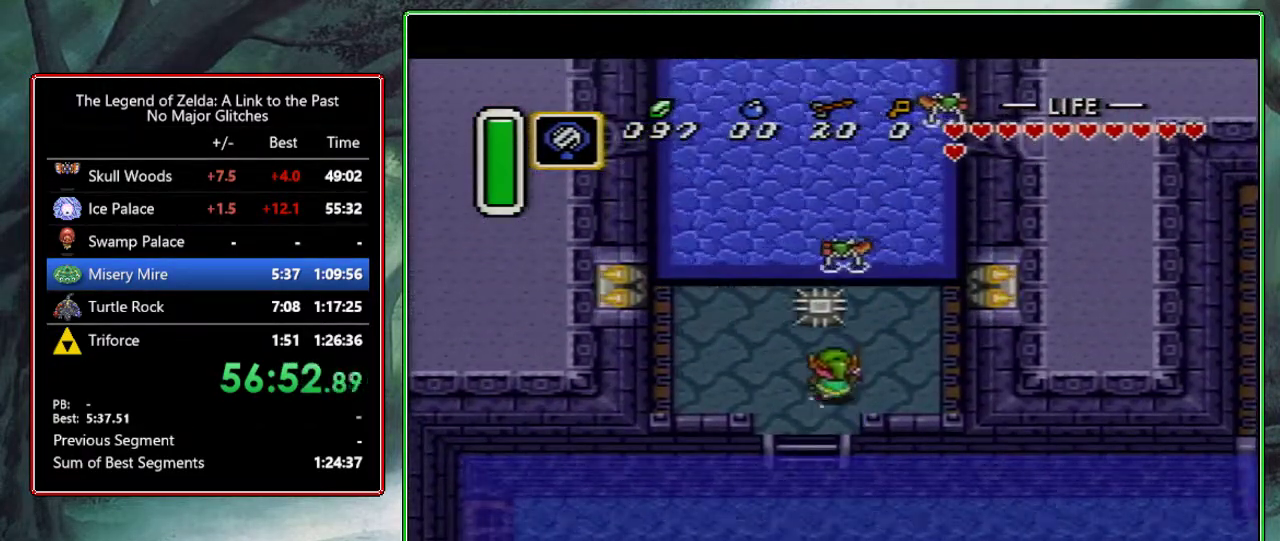
{"buttons": [], "events": [[17, "A", "down"], [500, "A", "up"]]}
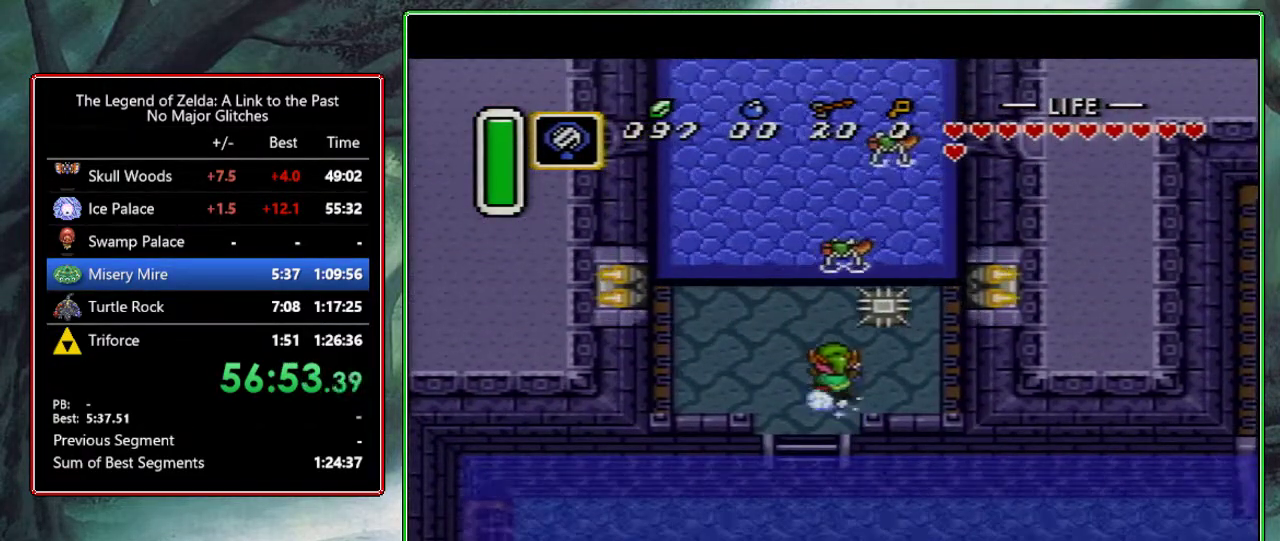
{"buttons": ["A"], "events": [[50, "A", "down"]]}
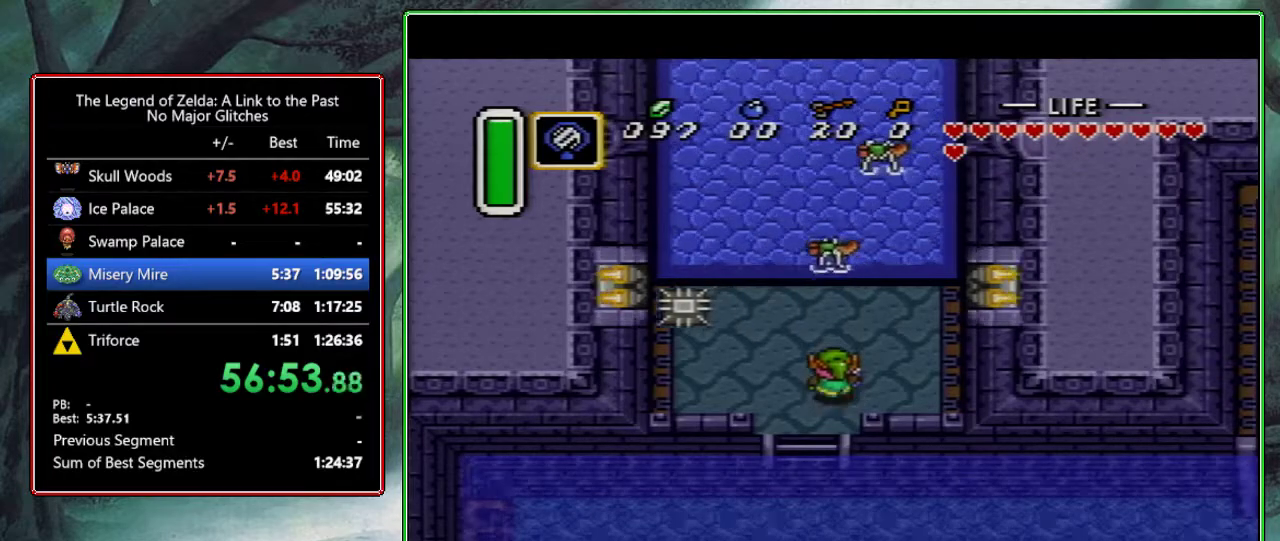
{"buttons": ["A"], "events": []}
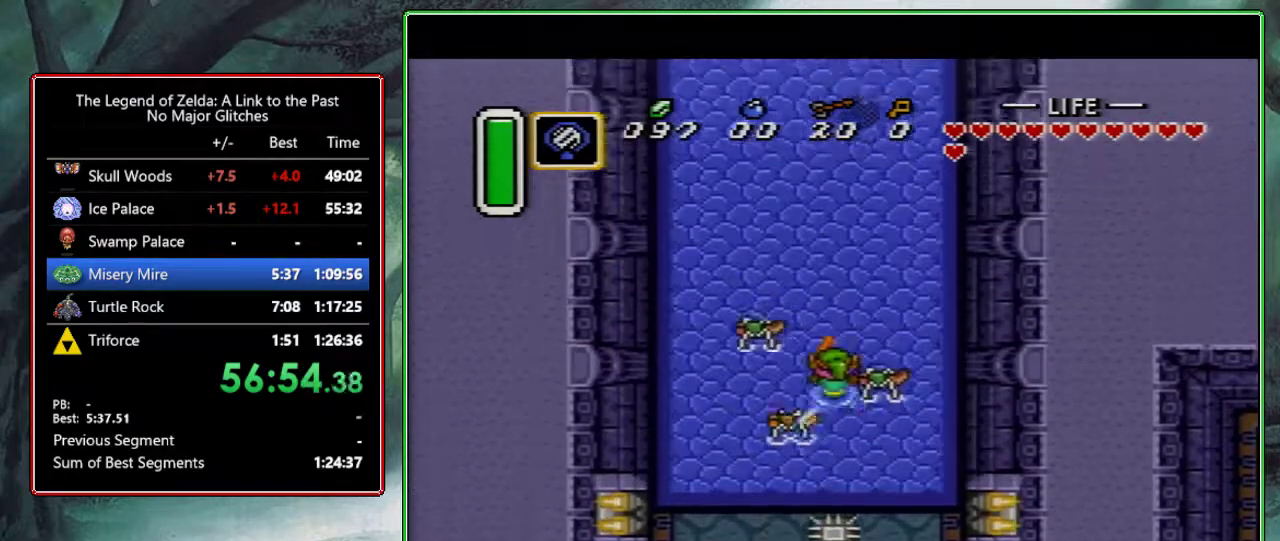
{"buttons": ["B"], "events": [[83, "A", "up"], [83, "DPAD_LEFT", "down"], [267, "DPAD_DOWN", "down"], [317, "B", "down"], [350, "DPAD_DOWN", "up"], [467, "DPAD_LEFT", "up"]]}
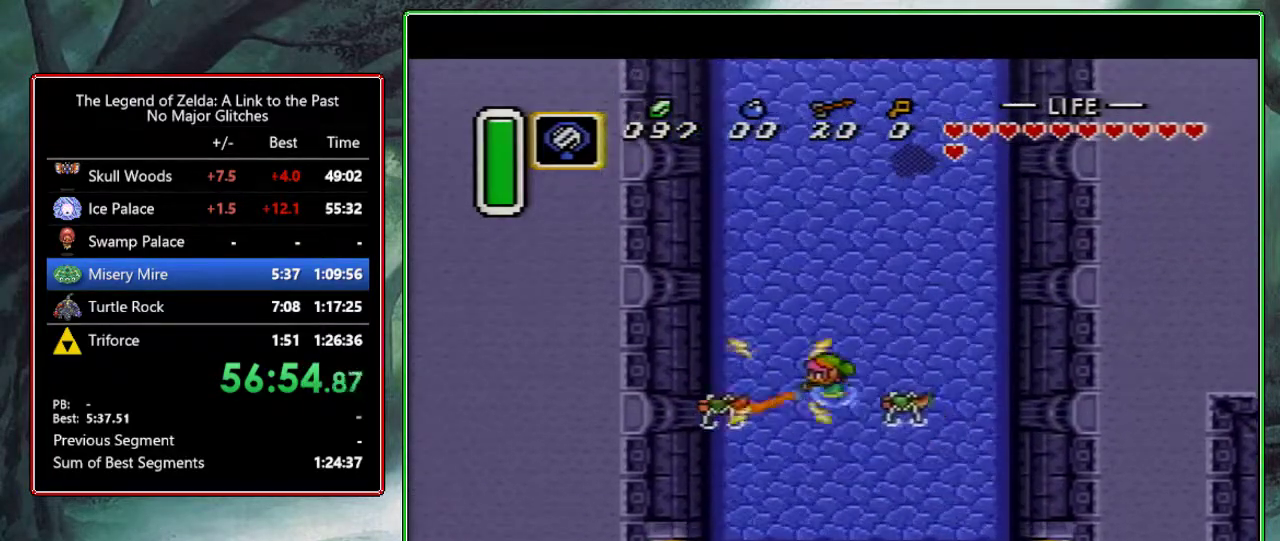
{"buttons": ["DPAD_LEFT"], "events": [[33, "B", "up"], [50, "DPAD_RIGHT", "down"], [183, "B", "down"], [183, "DPAD_RIGHT", "up"], [367, "B", "up"], [450, "DPAD_LEFT", "down"]]}
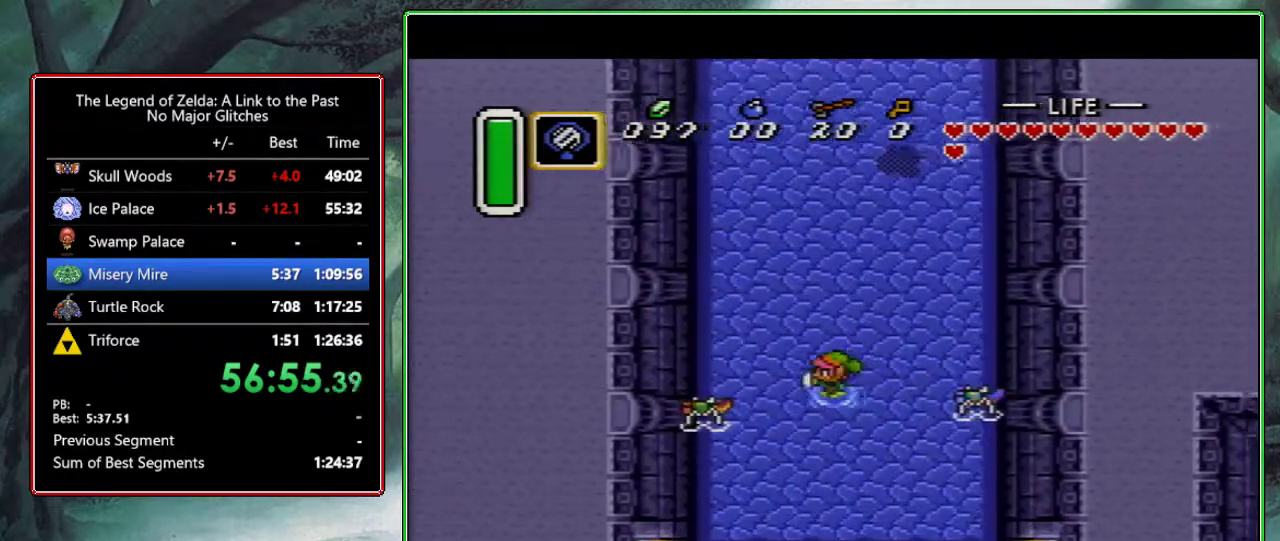
{"buttons": ["B", "DPAD_RIGHT"], "events": [[67, "B", "down"], [67, "DPAD_LEFT", "up"], [217, "DPAD_RIGHT", "down"], [233, "B", "up"], [400, "B", "down"]]}
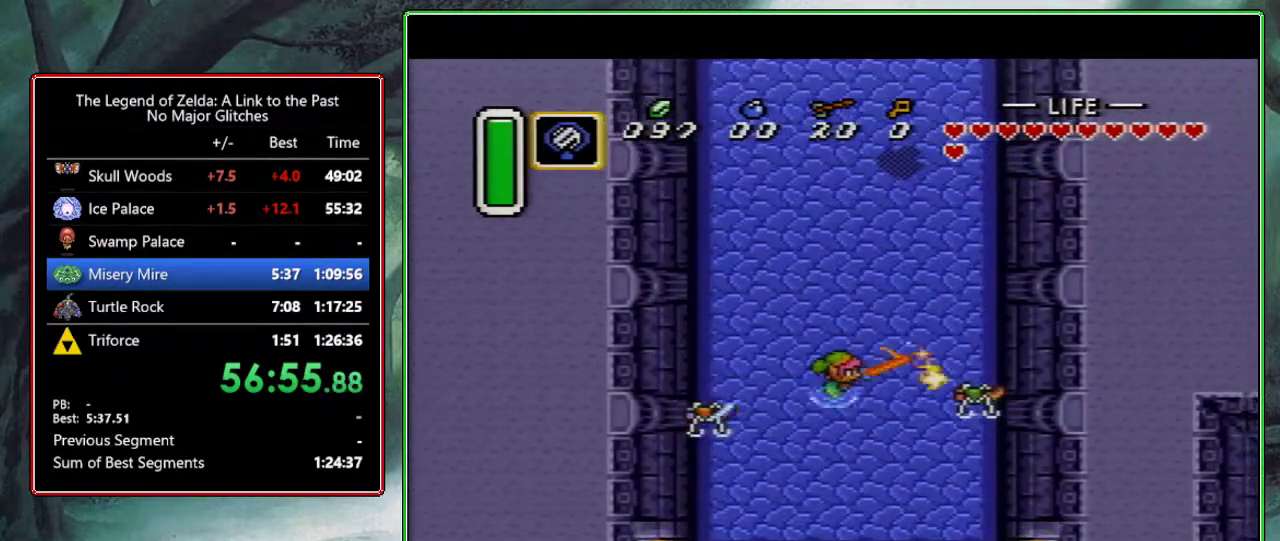
{"buttons": ["DPAD_UP", "DPAD_RIGHT"], "events": [[117, "B", "up"], [267, "DPAD_UP", "down"]]}
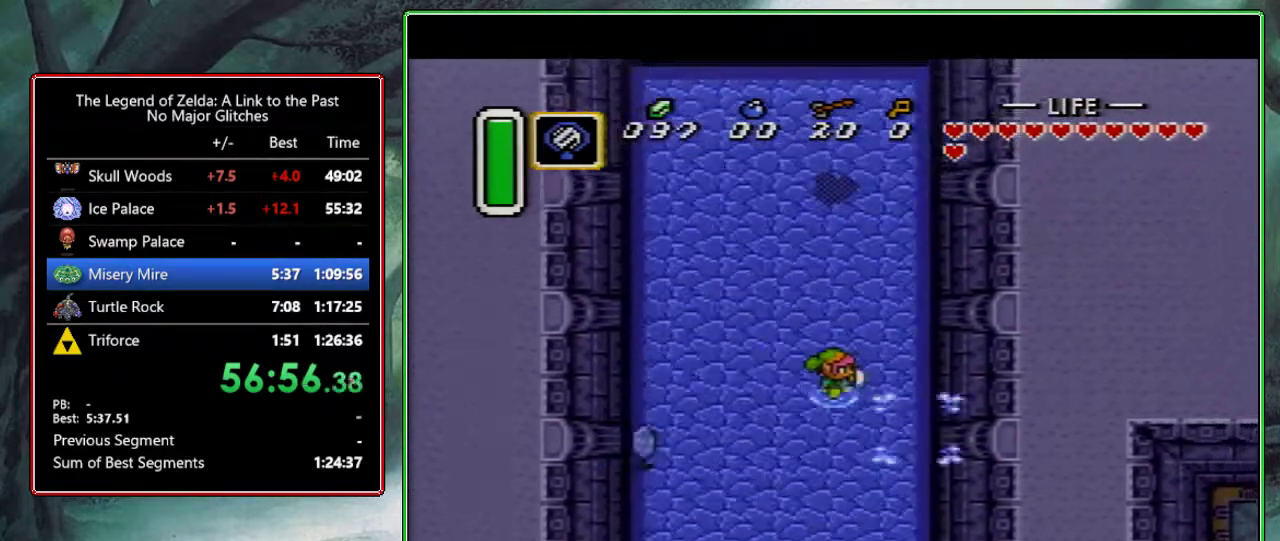
{"buttons": ["DPAD_UP"], "events": [[500, "DPAD_RIGHT", "up"]]}
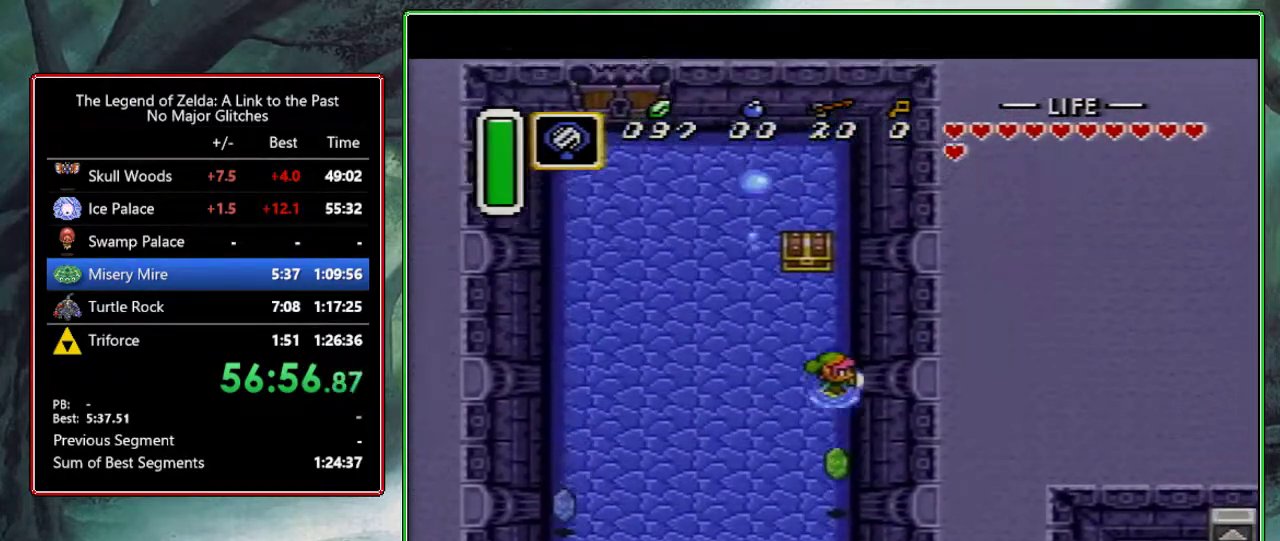
{"buttons": ["A", "DPAD_UP"], "events": [[100, "DPAD_LEFT", "down"], [217, "DPAD_LEFT", "up"], [467, "A", "down"]]}
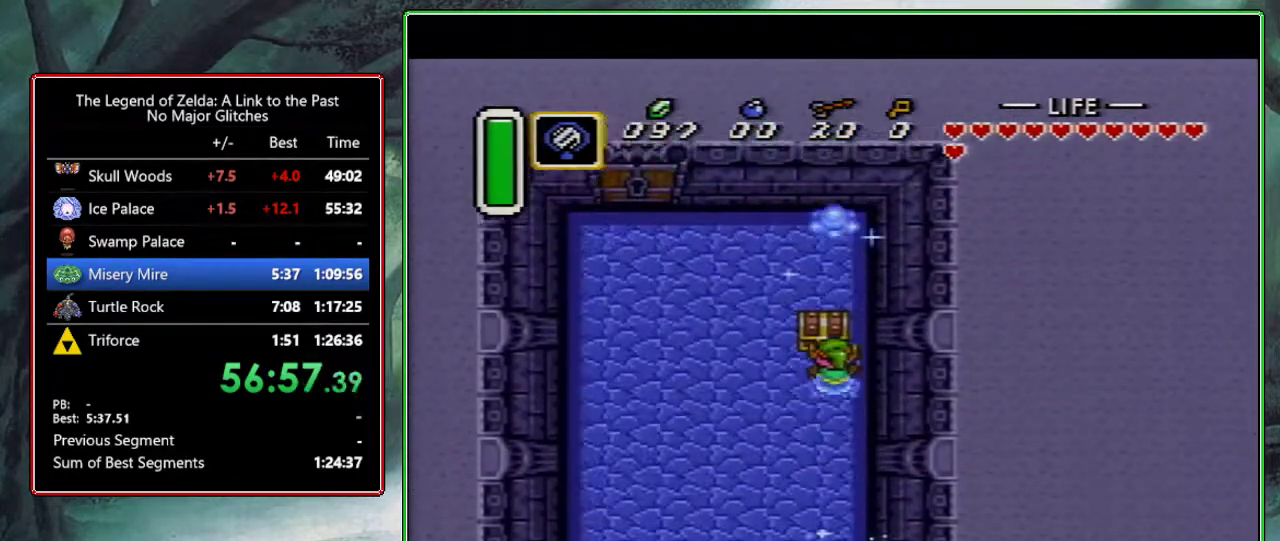
{"buttons": ["DPAD_UP", "DPAD_LEFT"], "events": [[267, "DPAD_LEFT", "down"], [283, "A", "up"]]}
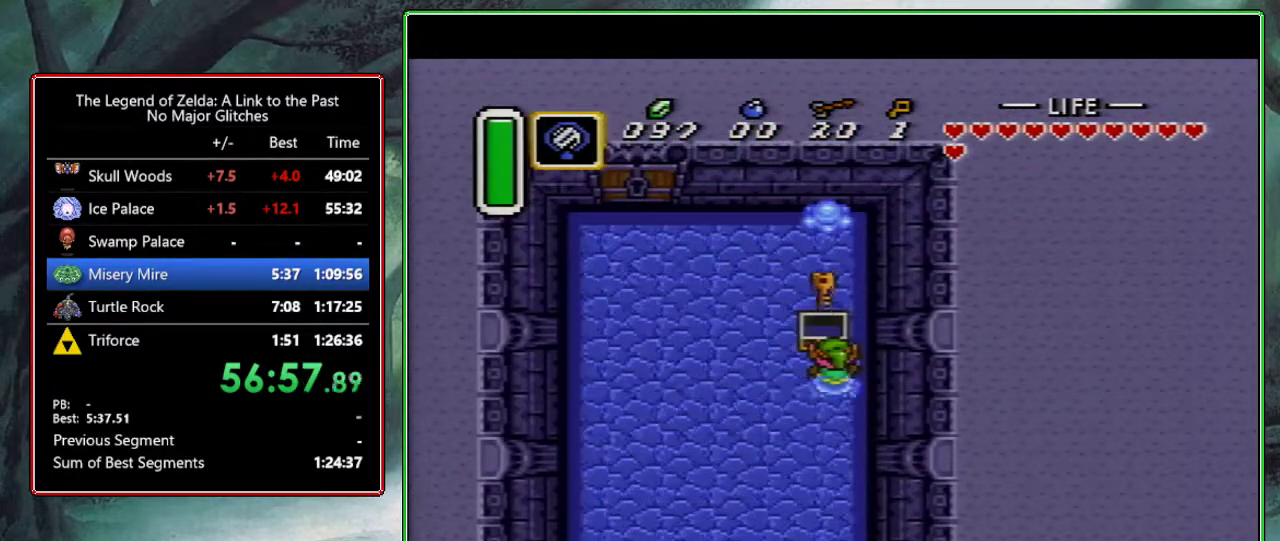
{"buttons": ["R1", "DPAD_UP", "DPAD_LEFT"], "events": [[17, "R1", "down"], [133, "R1", "up"], [200, "R1", "down"]]}
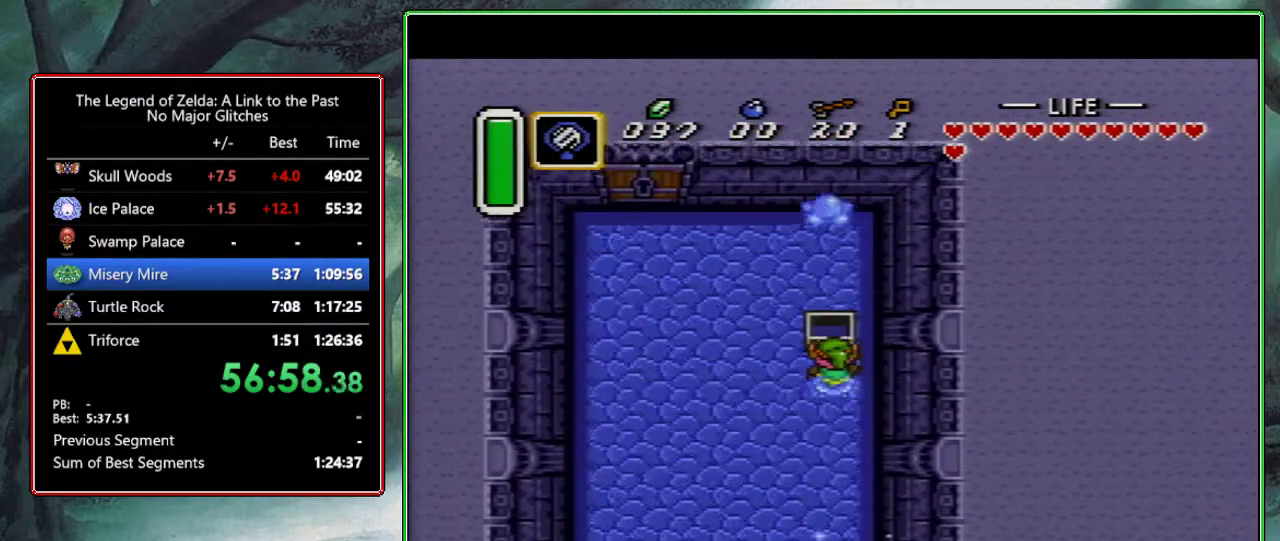
{"buttons": ["DPAD_UP", "DPAD_LEFT"], "events": [[50, "R1", "up"], [100, "L1", "down"], [150, "R1", "down"], [217, "L1", "up"], [267, "R1", "up"], [300, "L1", "down"], [350, "R1", "down"], [433, "L1", "up"], [467, "R1", "up"]]}
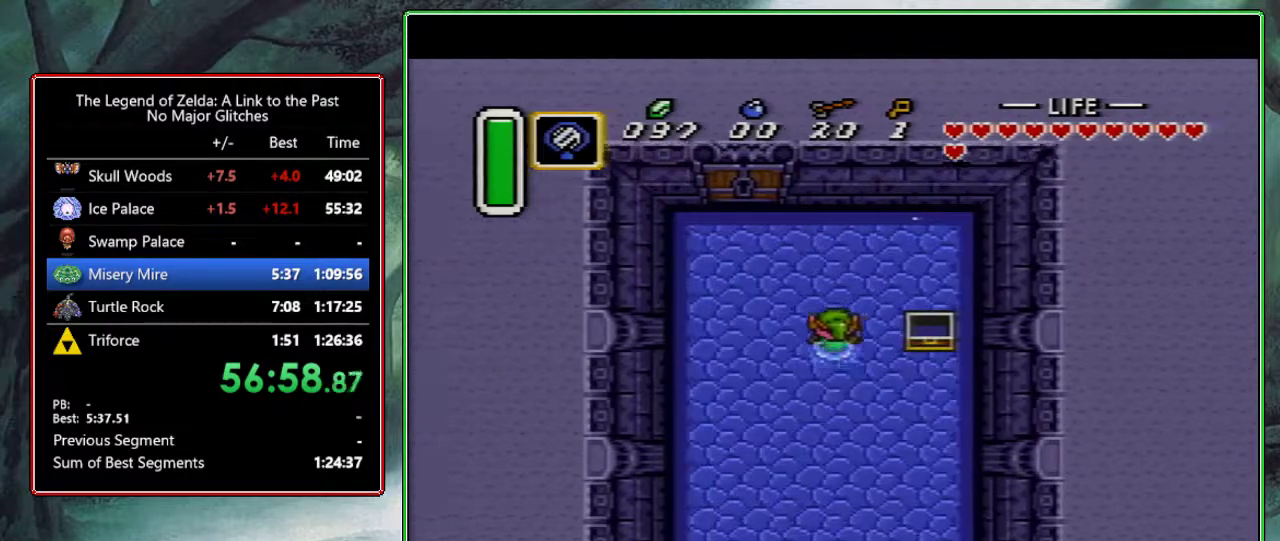
{"buttons": ["DPAD_UP"], "events": [[33, "L1", "down"], [33, "R1", "down"], [133, "R1", "up"], [167, "L1", "up"], [217, "R1", "down"], [233, "L1", "down"], [350, "R1", "up"], [433, "DPAD_LEFT", "up"], [433, "L1", "up"]]}
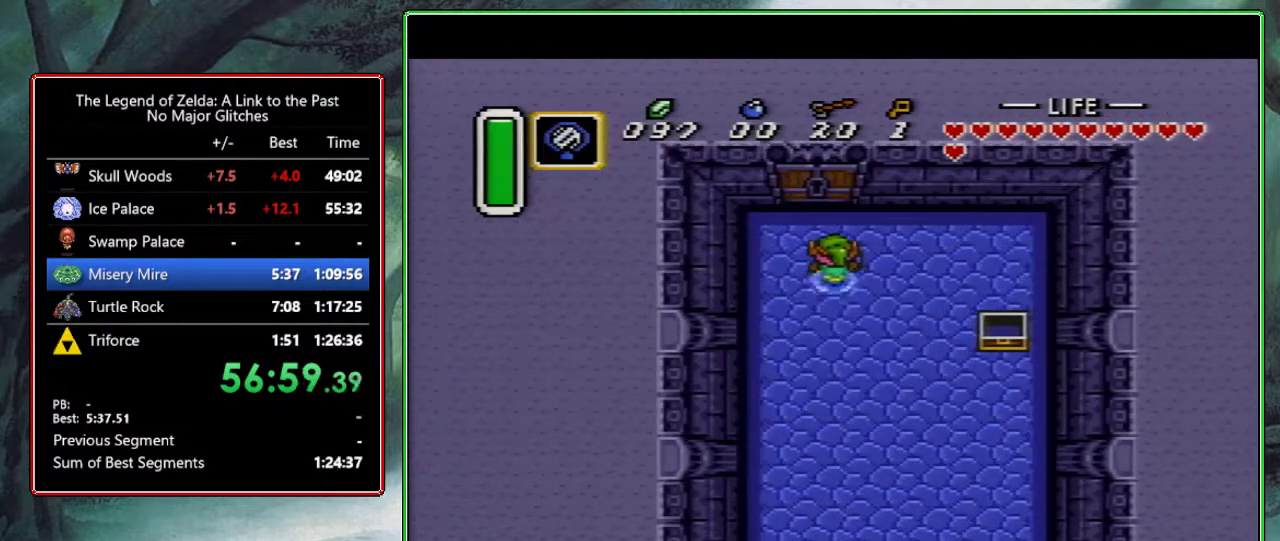
{"buttons": ["DPAD_UP"], "events": []}
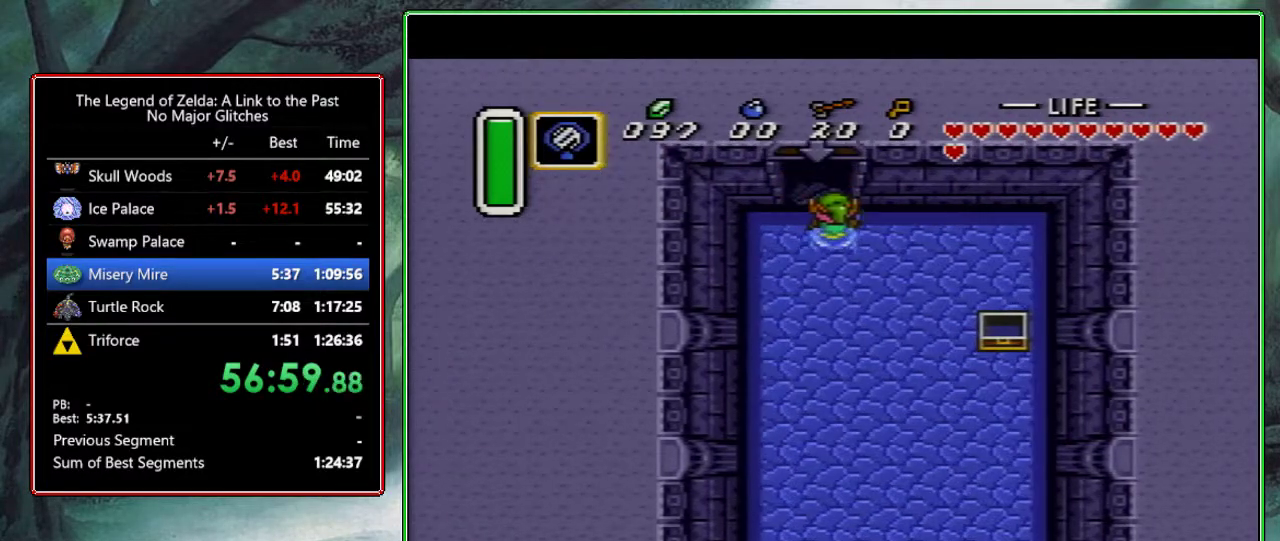
{"buttons": ["DPAD_UP"], "events": []}
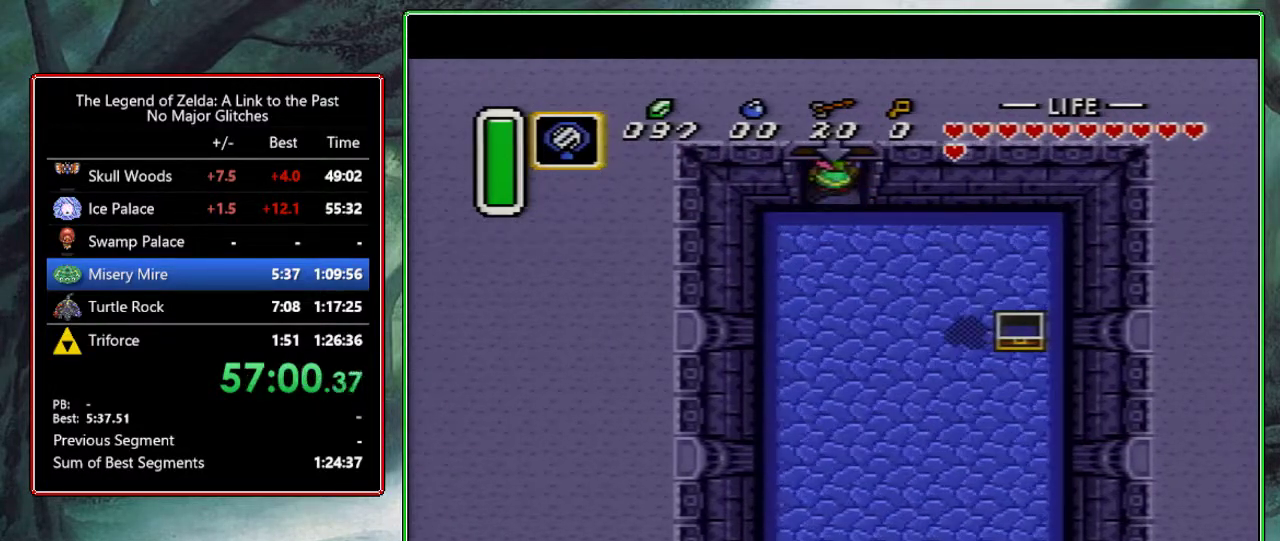
{"buttons": [], "events": [[167, "DPAD_UP", "up"]]}
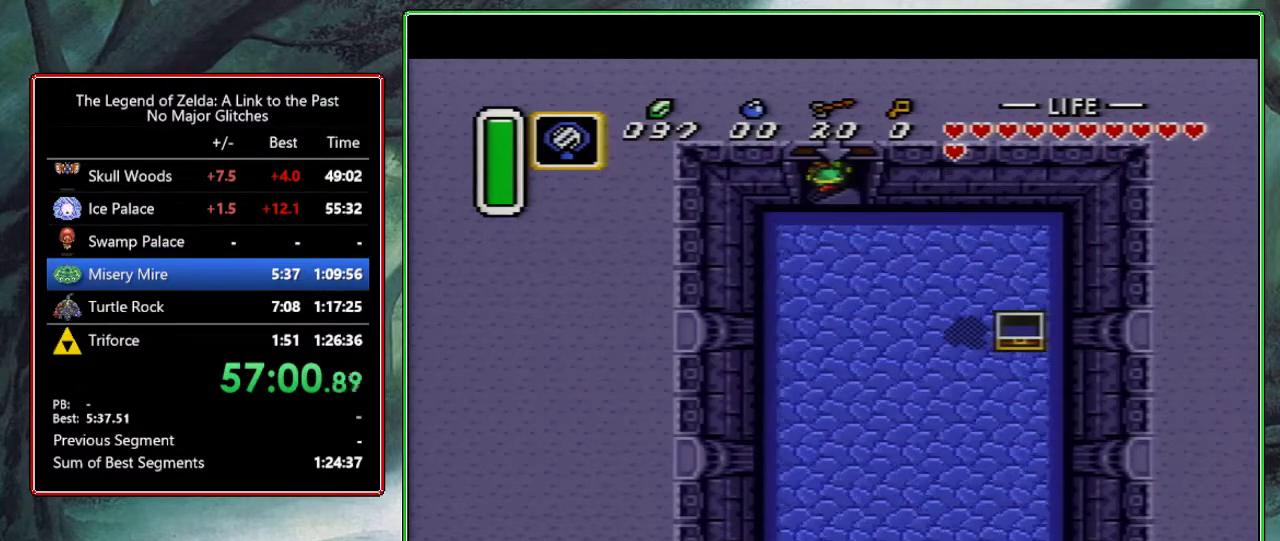
{"buttons": [], "events": []}
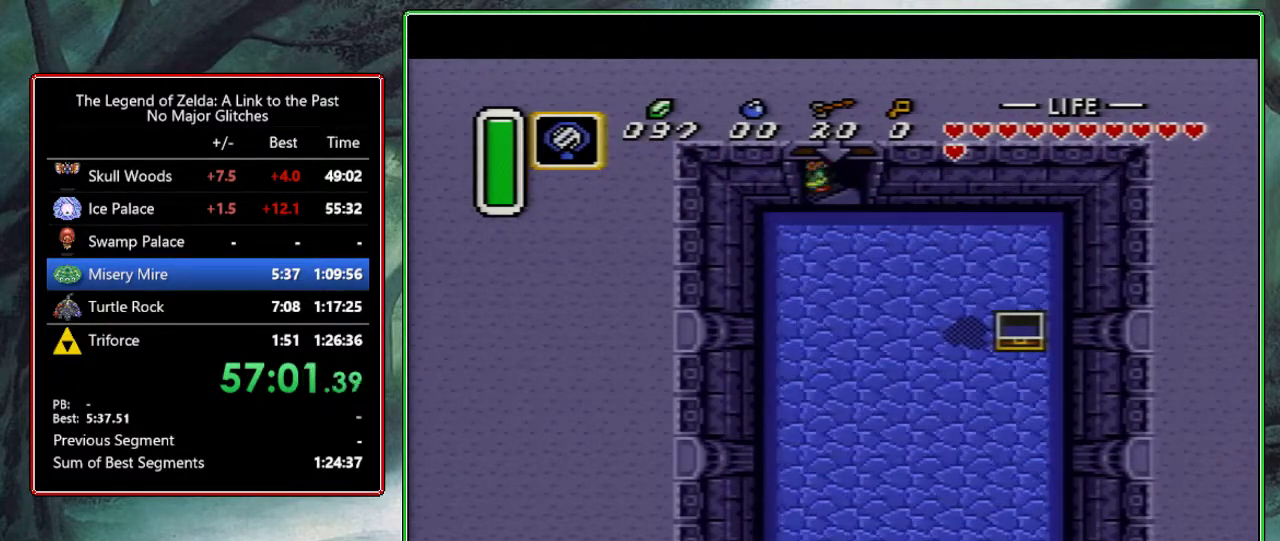
{"buttons": [], "events": []}
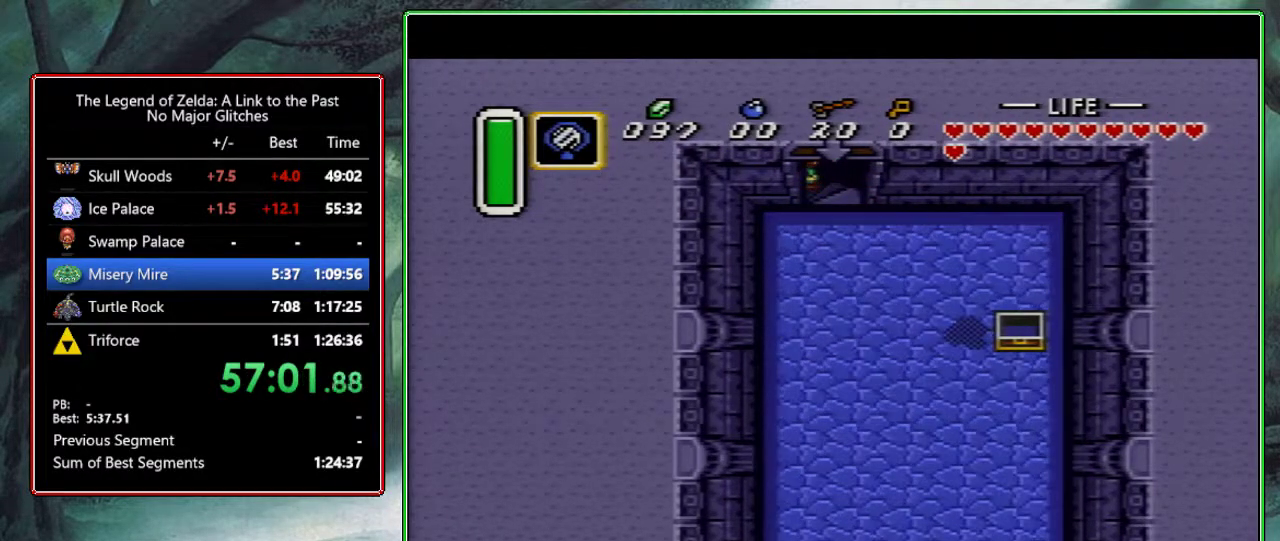
{"buttons": [], "events": []}
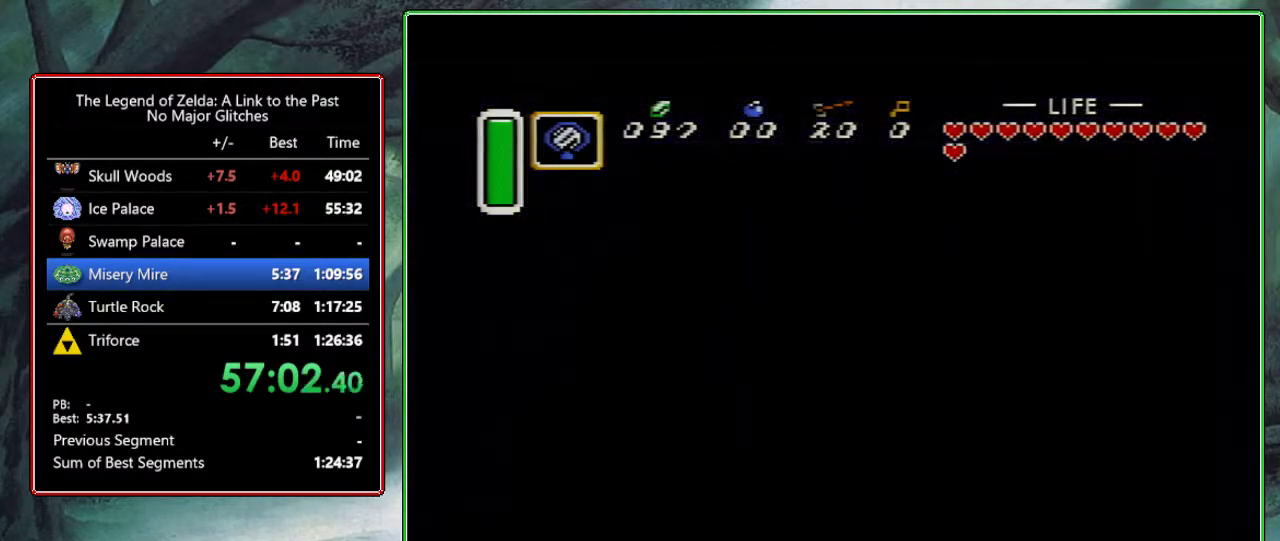
{"buttons": [], "events": []}
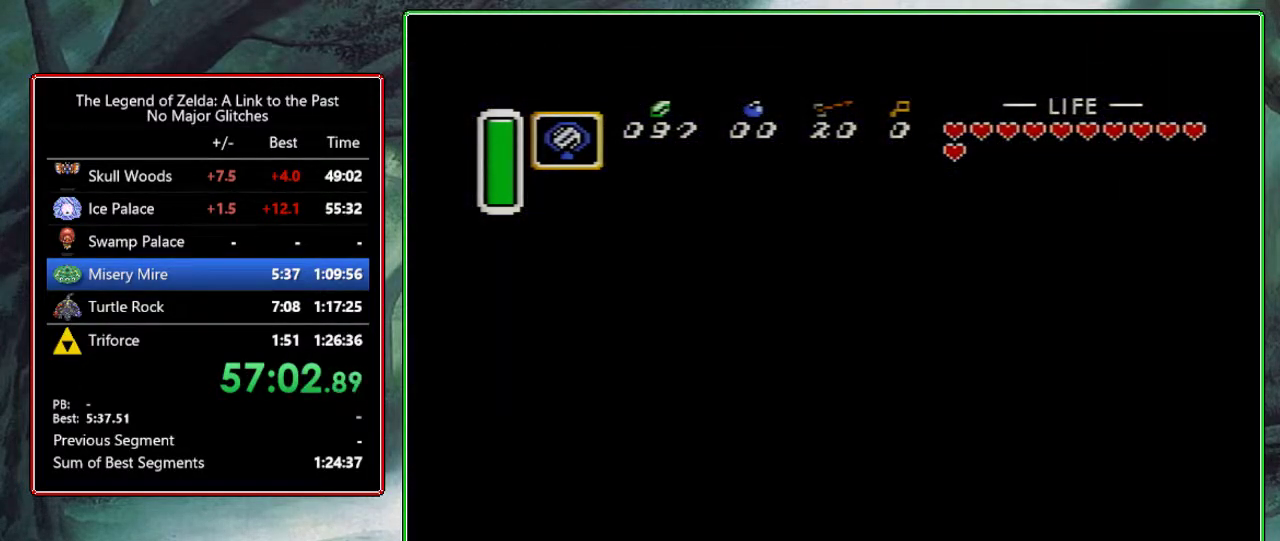
{"buttons": ["DPAD_RIGHT"], "events": [[333, "DPAD_RIGHT", "down"]]}
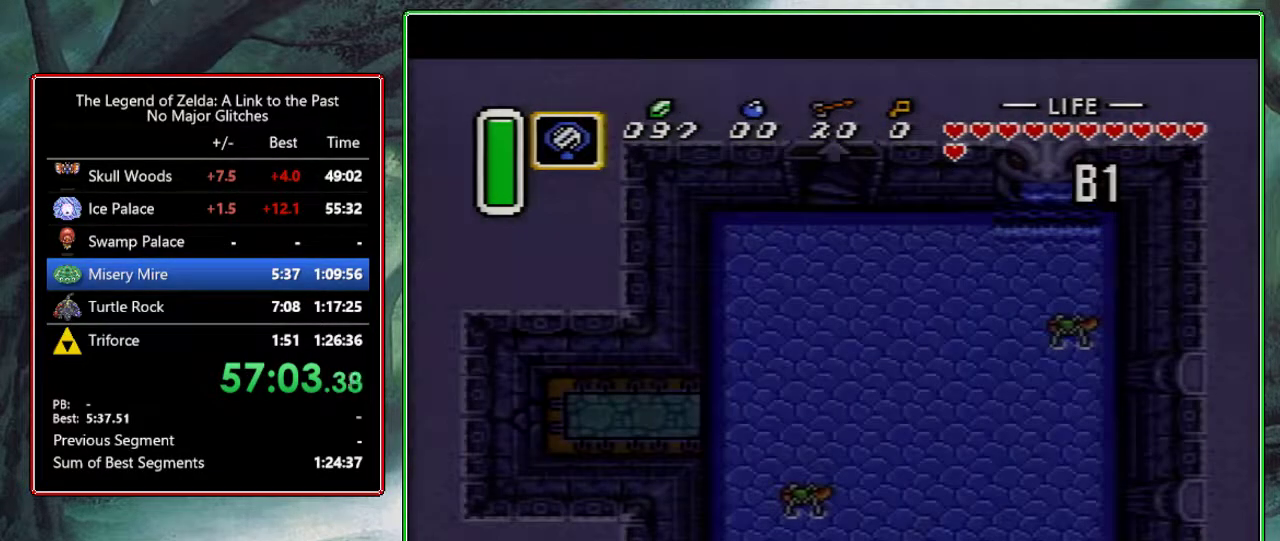
{"buttons": ["DPAD_RIGHT"], "events": []}
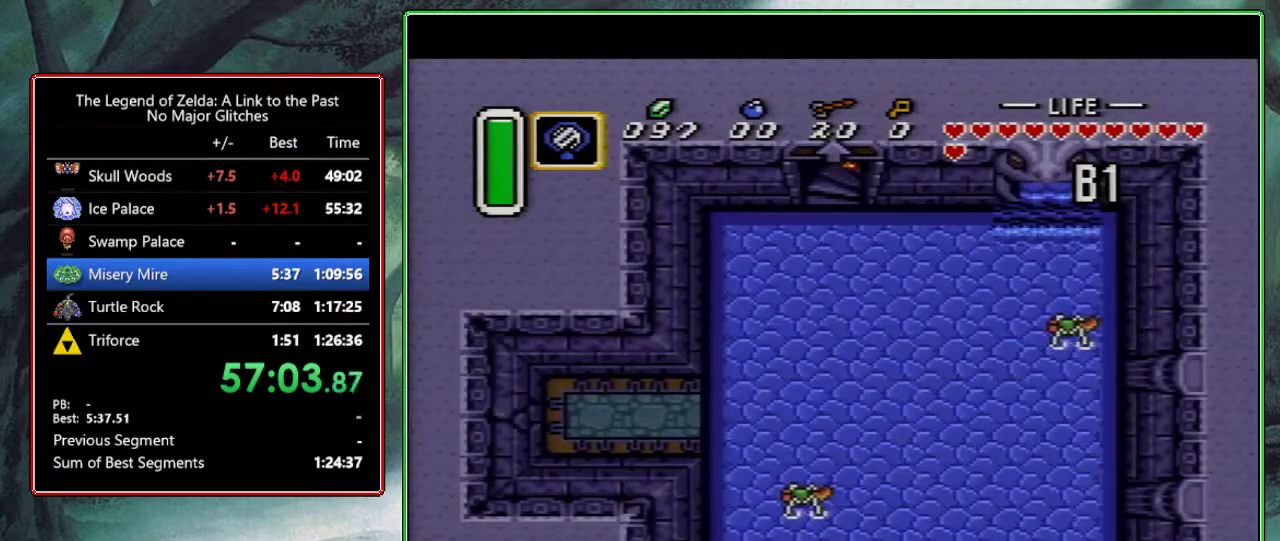
{"buttons": ["DPAD_RIGHT"], "events": []}
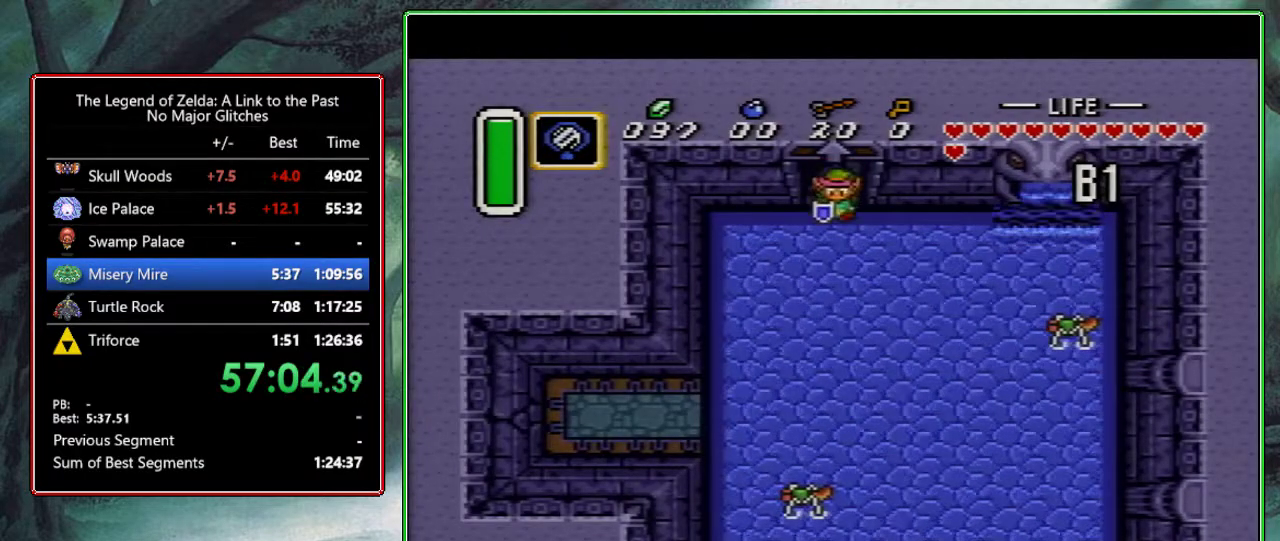
{"buttons": ["A", "DPAD_DOWN"], "events": [[350, "A", "down"], [433, "DPAD_RIGHT", "up"], [483, "DPAD_DOWN", "down"]]}
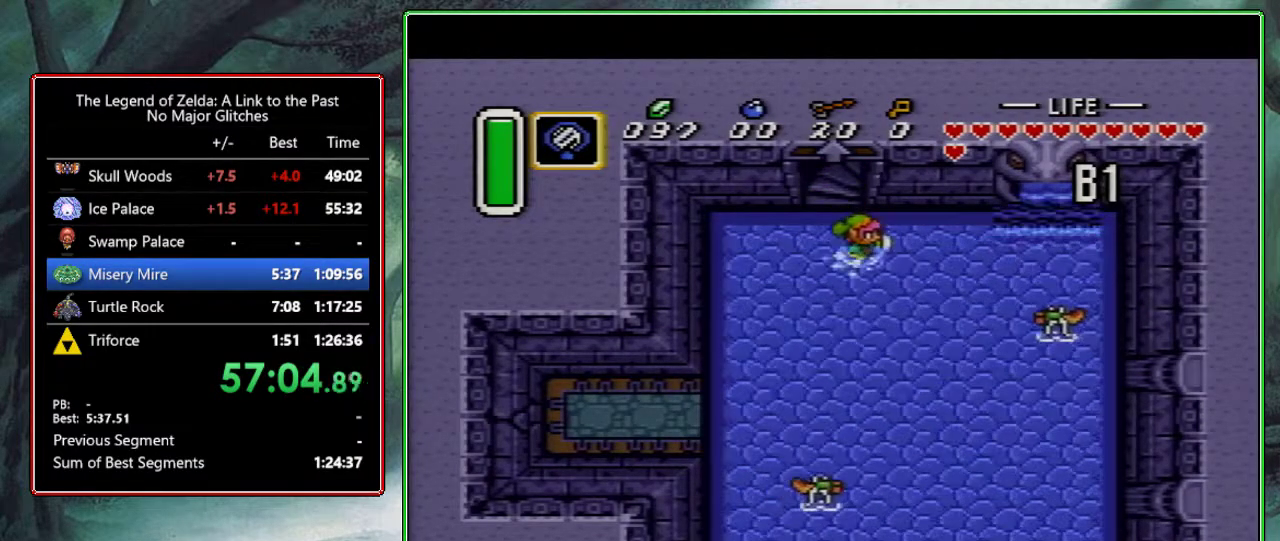
{"buttons": ["A"], "events": [[83, "DPAD_DOWN", "up"]]}
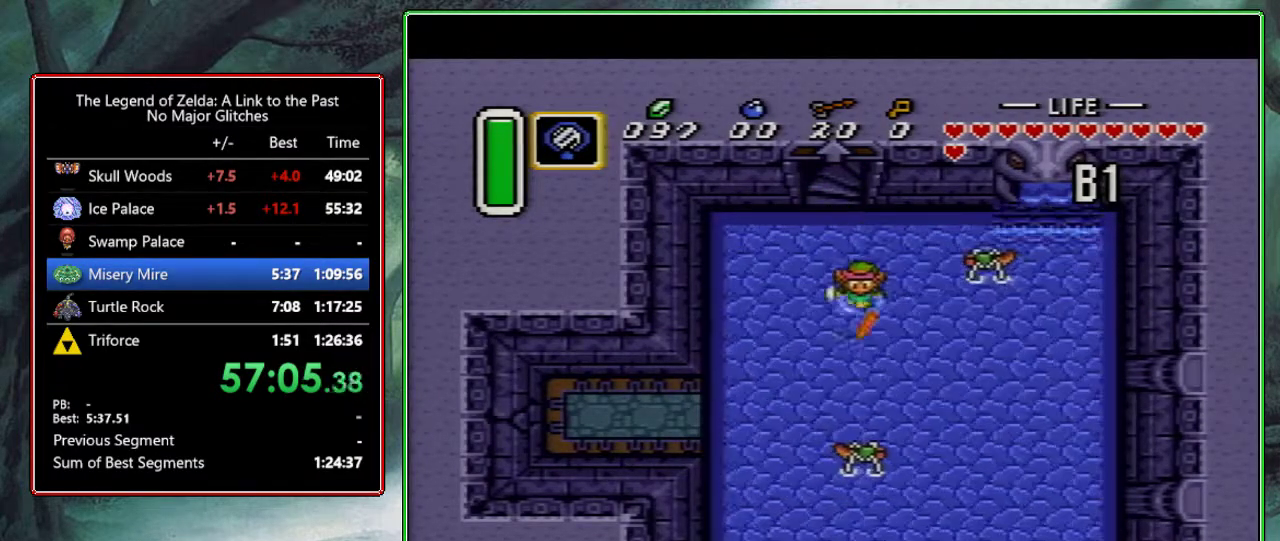
{"buttons": [], "events": [[83, "A", "up"]]}
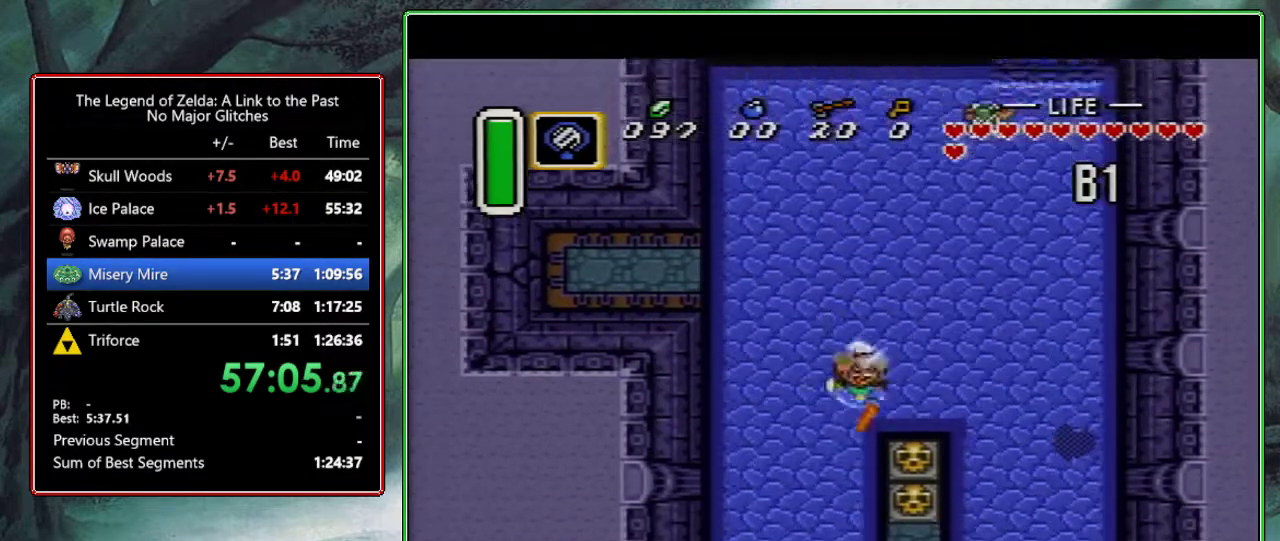
{"buttons": [], "events": []}
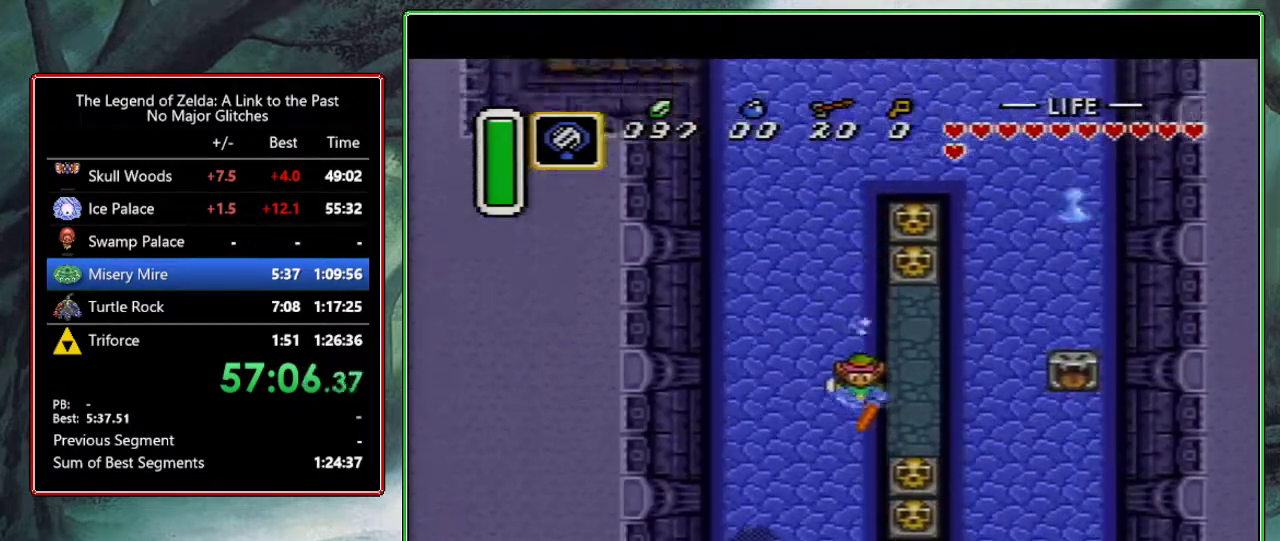
{"buttons": [], "events": [[233, "START", "down"], [367, "START", "up"]]}
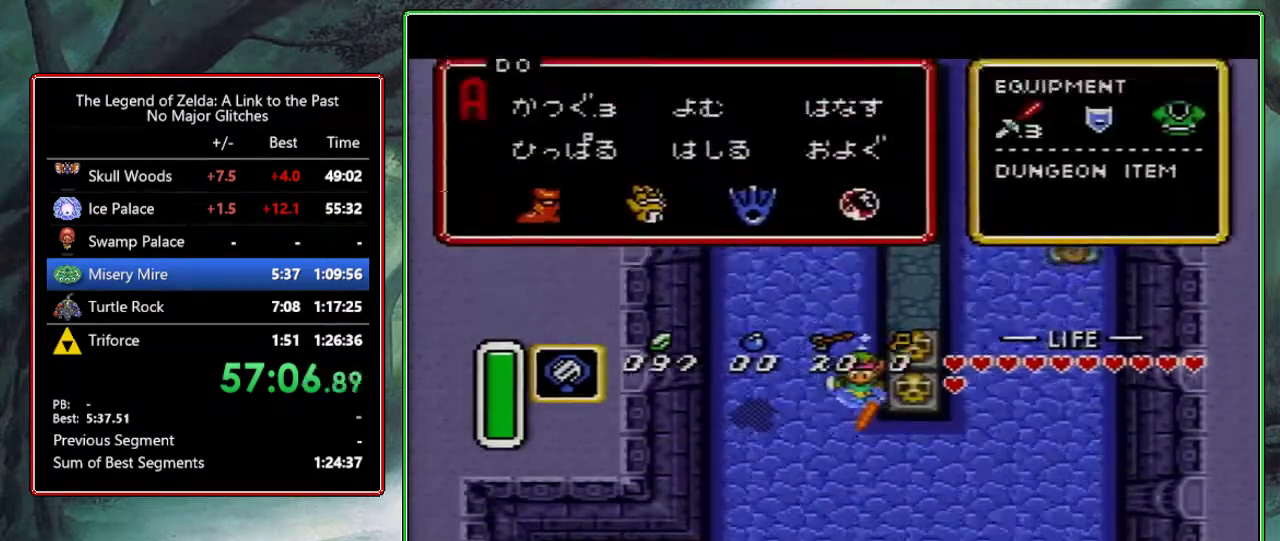
{"buttons": ["DPAD_LEFT"], "events": [[333, "DPAD_LEFT", "down"], [400, "DPAD_LEFT", "up"], [500, "DPAD_LEFT", "down"]]}
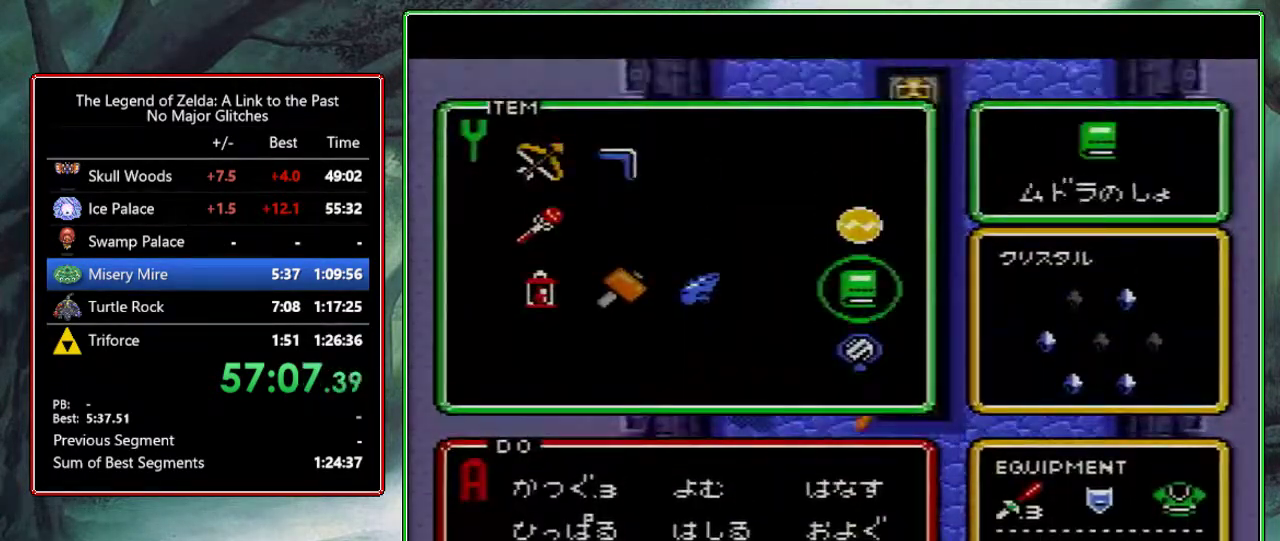
{"buttons": ["DPAD_RIGHT"], "events": [[50, "DPAD_LEFT", "up"], [133, "DPAD_LEFT", "down"], [200, "DPAD_LEFT", "up"], [250, "START", "down"], [333, "START", "up"], [400, "DPAD_RIGHT", "down"]]}